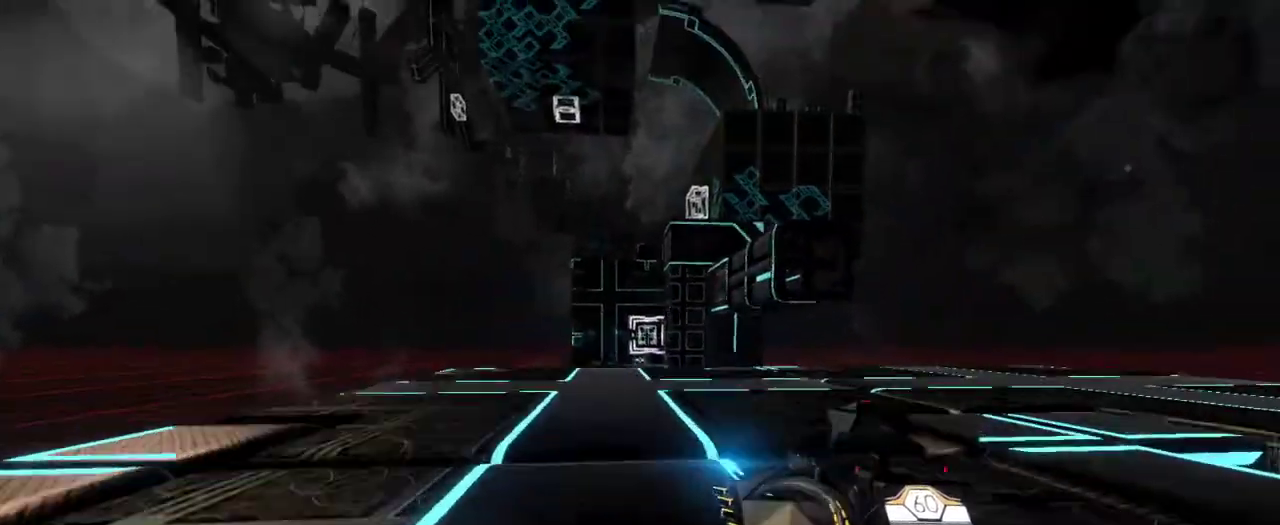
Gameplay with keyboard and mouse; each line is a JSON object with the keys and mouse buttons held at the frame after it. "events" lists presses ("down") and releases ("up") of "a", "ctrl", "d", "e", "q", "s", "shift", "space", "w", "mouse_left", "mouse_wheel", "mouse_right", "mouse_mb4" and "mouse_mb5" between this image and that frame as [ms after this image, input, new state], when the widget could be followed in between. "mouse_left", "mouse_wheel", "mouse_right", "mouse_mb4", "mouse_mb5" = the "left", "wheel", "right", "mb4", "mb5" buttons of the "mouse" list. No other keys are recorded. "wheel" means that the mouse wheel is clicked or scrolled. Mouse movement is not recorded.
{"keys": ["w"], "mouse": [], "events": [[83, "space", "down"], [200, "mouse_left", "down"], [200, "space", "up"], [317, "mouse_left", "up"]]}
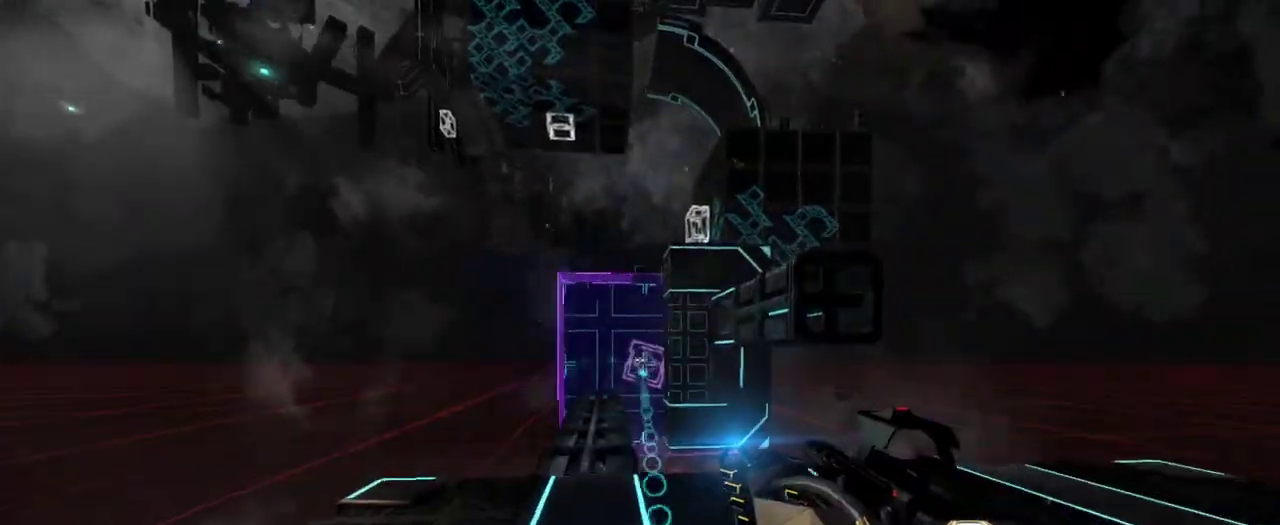
{"keys": ["w"], "mouse": [], "events": []}
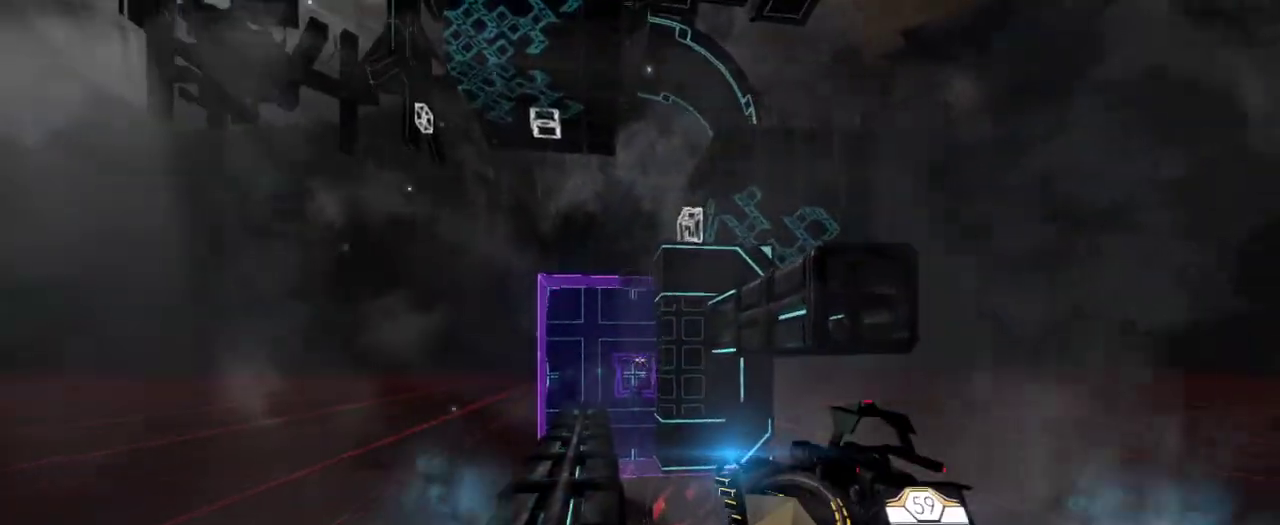
{"keys": ["w"], "mouse": [], "events": [[183, "e", "down"], [250, "e", "up"]]}
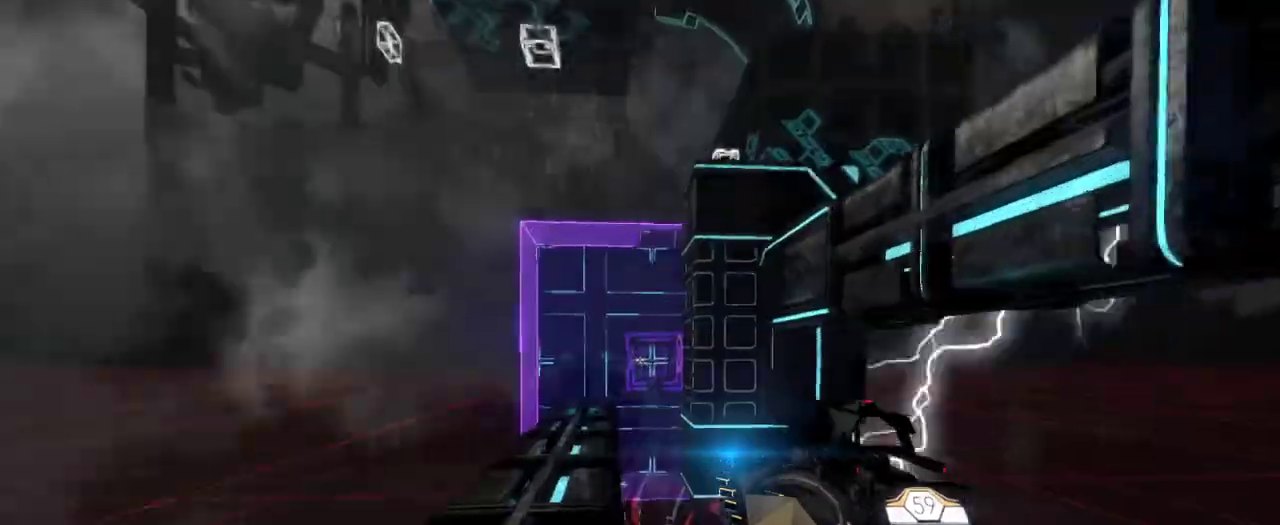
{"keys": ["a", "w"], "mouse": [], "events": [[117, "e", "down"], [167, "e", "up"], [317, "a", "down"]]}
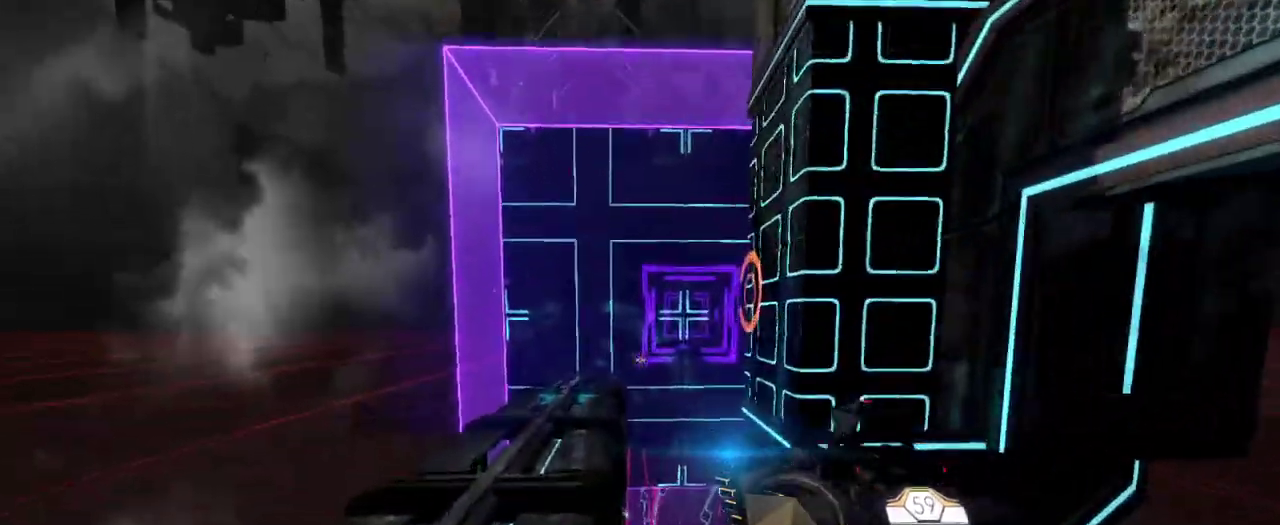
{"keys": ["w"], "mouse": [], "events": [[267, "a", "up"]]}
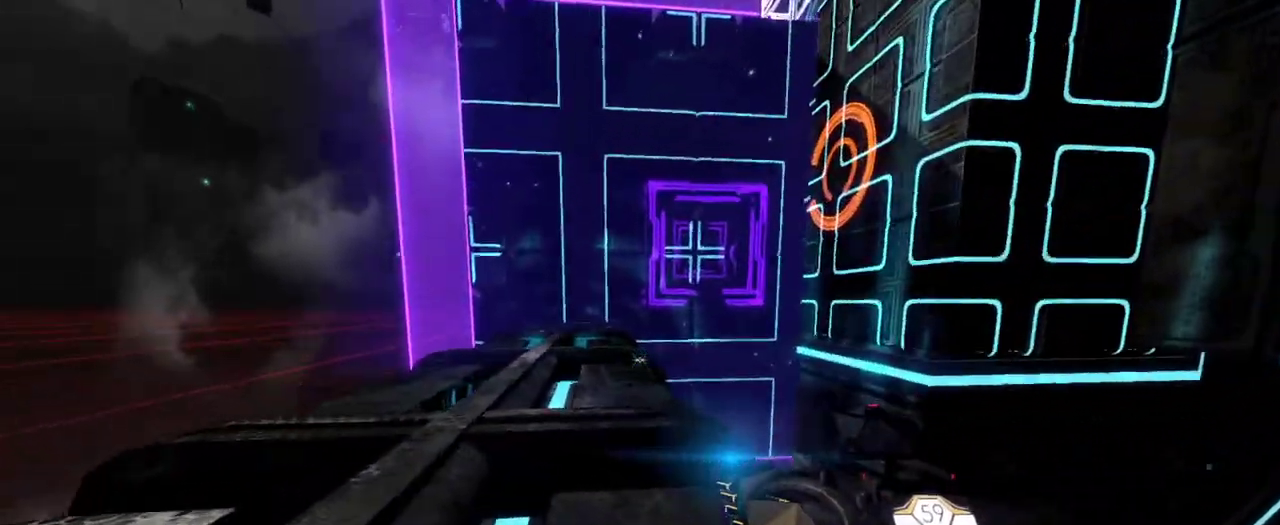
{"keys": ["w"], "mouse": [], "events": []}
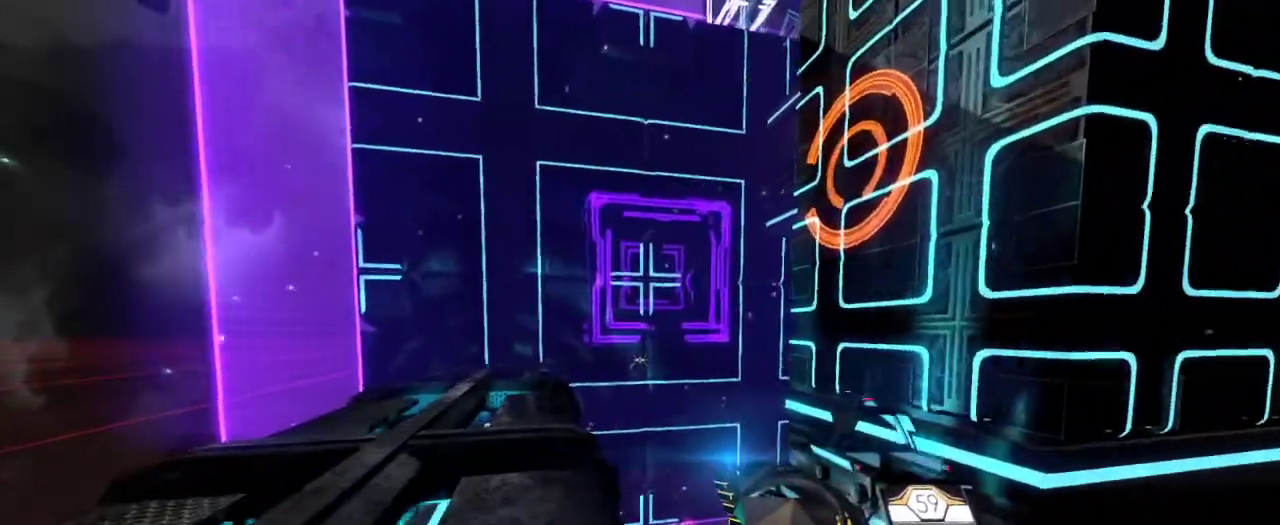
{"keys": ["w"], "mouse": [], "events": [[317, "space", "down"], [500, "space", "up"]]}